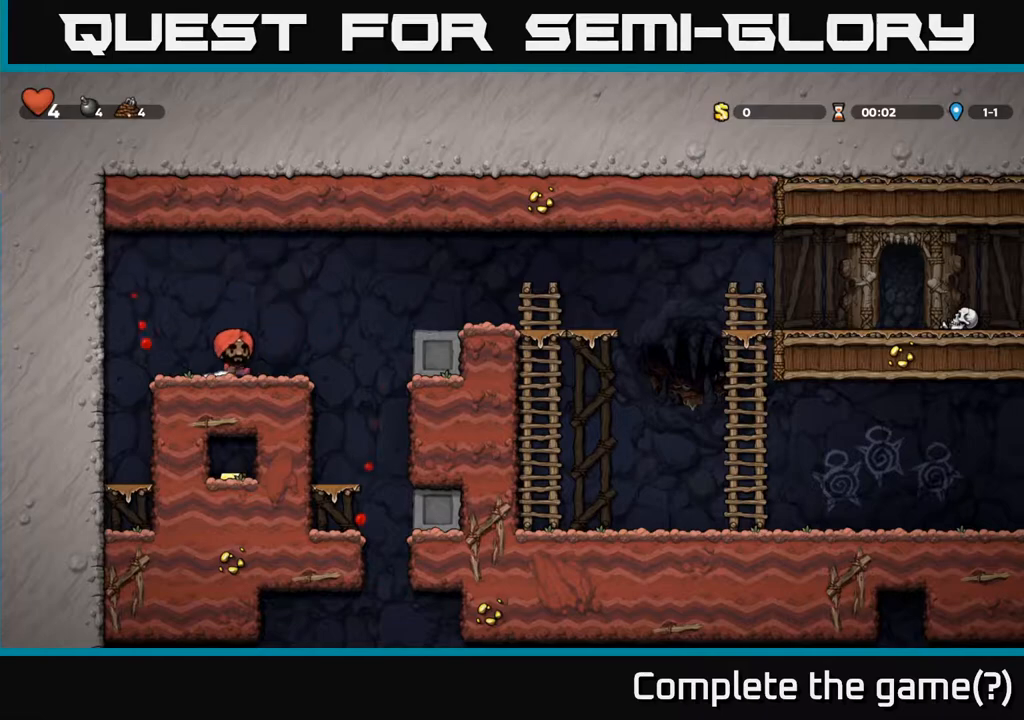
Gameplay with a controller (Xbox layout); each line is a JSON object with the inputs held at the frame after it. "events" lists button and stick changes between this image and that frame as [ms after this image, input, new state], when the widget could be followed in between.
{"buttons": ["DPAD_RIGHT"], "left_stick": "center", "right_stick": "center", "events": [[233, "A", "up"]]}
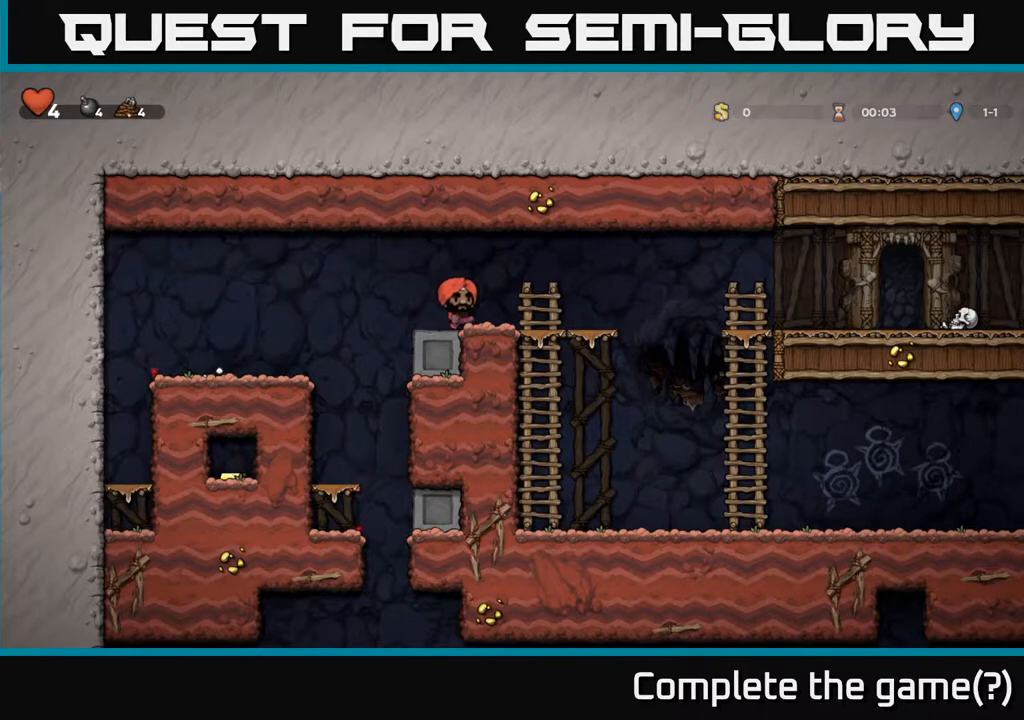
{"buttons": ["DPAD_RIGHT"], "left_stick": "center", "right_stick": "center", "events": [[217, "A", "down"], [417, "A", "up"]]}
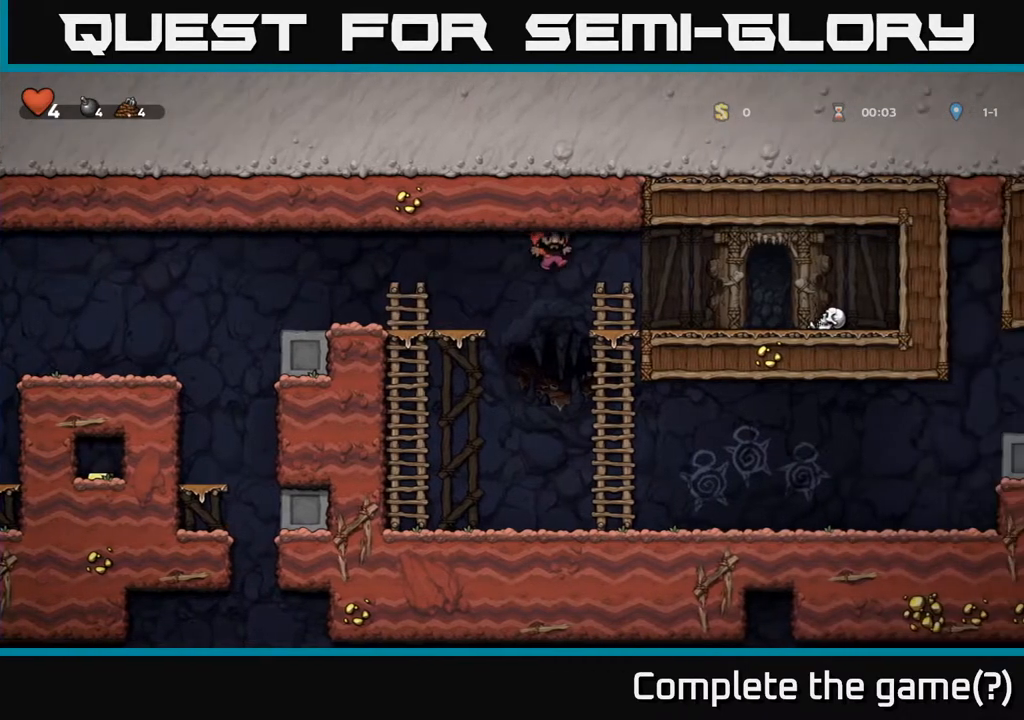
{"buttons": ["A", "DPAD_DOWN"], "left_stick": "center", "right_stick": "center", "events": [[167, "DPAD_RIGHT", "up"], [200, "DPAD_LEFT", "down"], [267, "DPAD_DOWN", "down"], [283, "DPAD_LEFT", "up"], [350, "DPAD_RIGHT", "down"], [383, "A", "down"], [417, "DPAD_RIGHT", "up"]]}
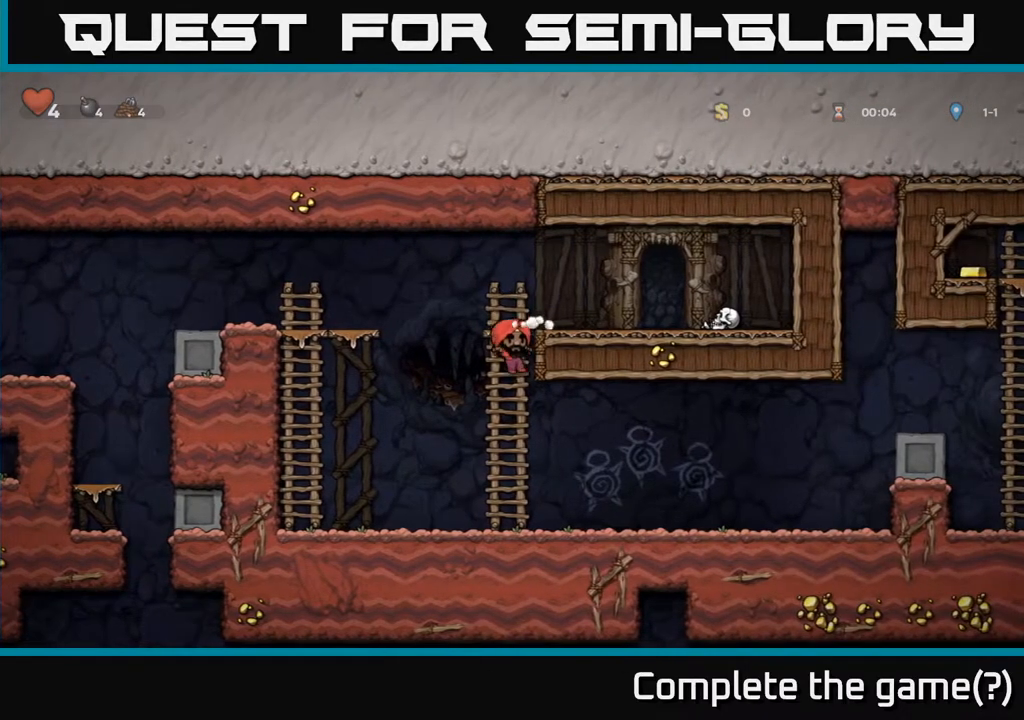
{"buttons": ["DPAD_RIGHT"], "left_stick": "center", "right_stick": "center", "events": [[33, "A", "up"], [100, "DPAD_DOWN", "up"], [133, "DPAD_RIGHT", "down"]]}
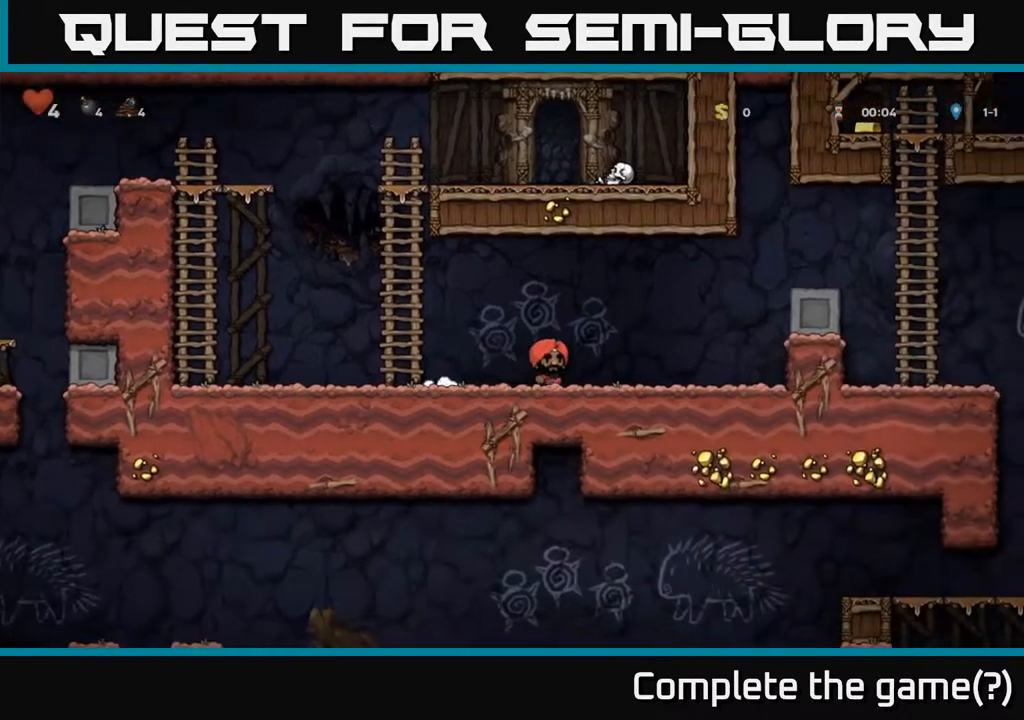
{"buttons": ["DPAD_RIGHT"], "left_stick": "center", "right_stick": "center", "events": [[183, "A", "down"], [400, "A", "up"]]}
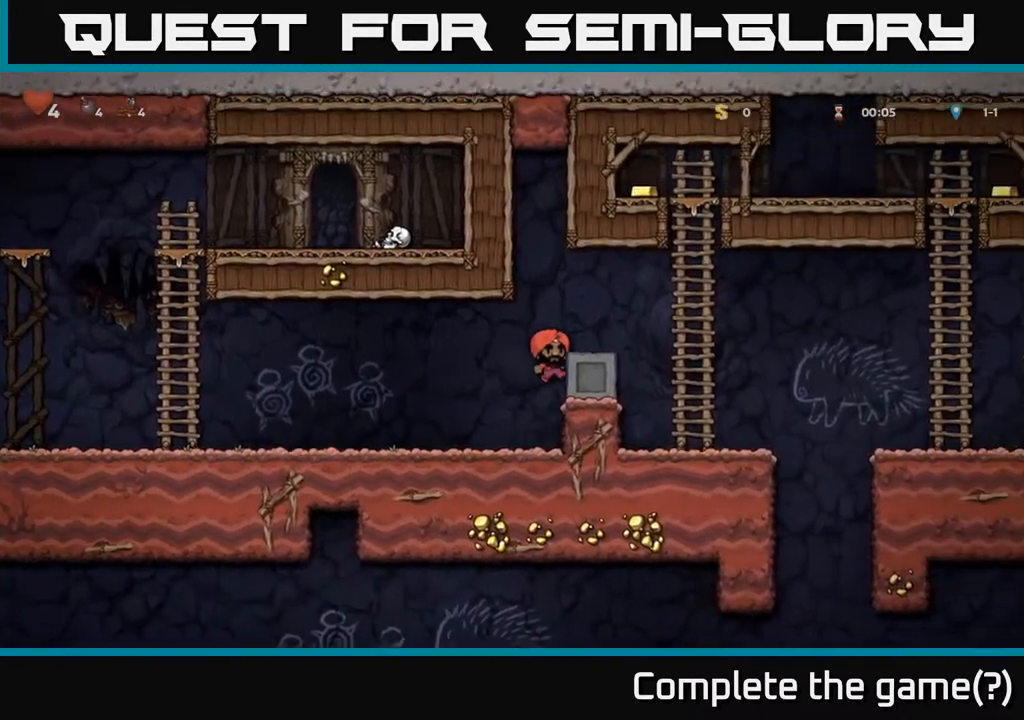
{"buttons": ["DPAD_RIGHT"], "left_stick": "center", "right_stick": "center", "events": [[117, "A", "down"], [133, "DPAD_RIGHT", "up"], [283, "A", "up"], [383, "DPAD_RIGHT", "down"]]}
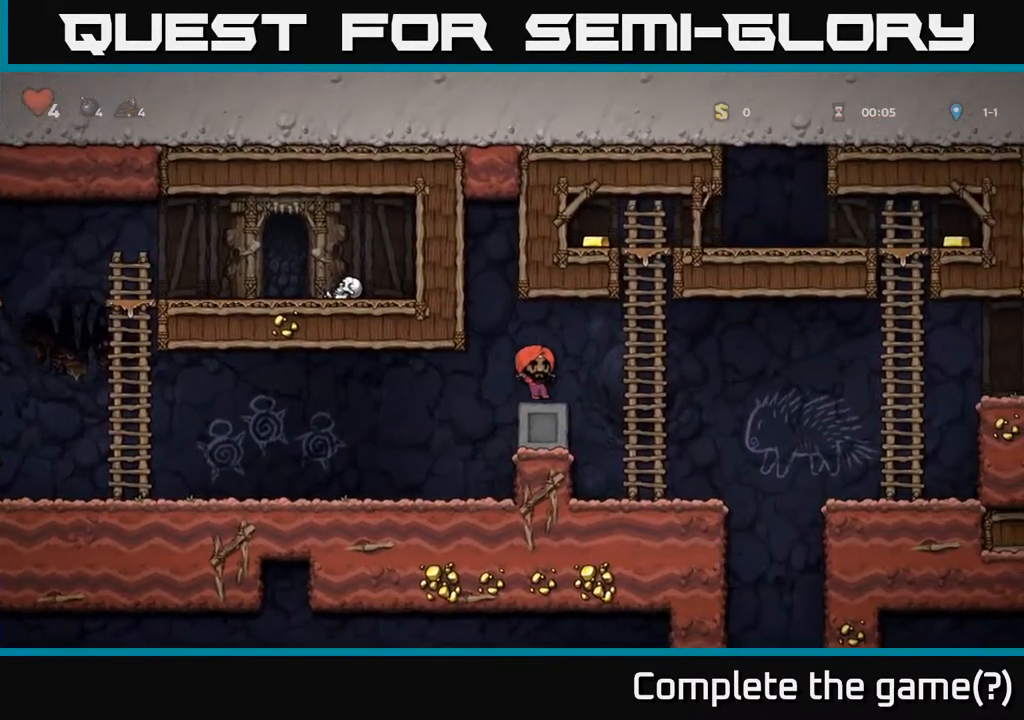
{"buttons": ["A", "DPAD_UP", "DPAD_LEFT"], "left_stick": "center", "right_stick": "center", "events": [[50, "A", "down"], [183, "DPAD_UP", "down"], [200, "DPAD_RIGHT", "up"], [267, "A", "up"], [433, "A", "down"], [500, "DPAD_LEFT", "down"]]}
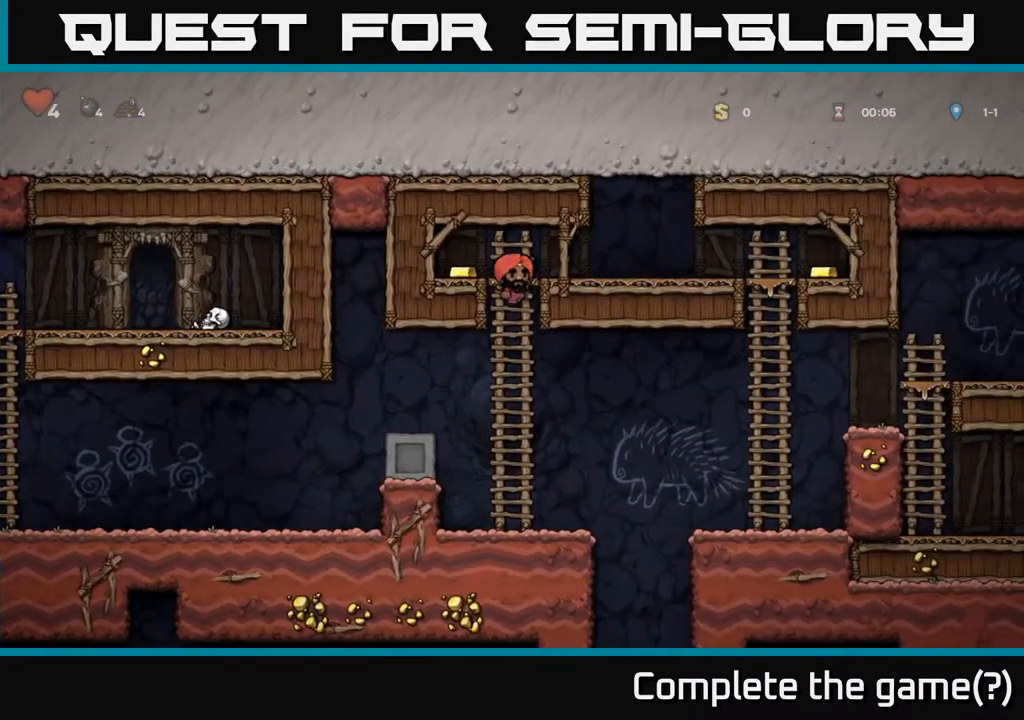
{"buttons": ["DPAD_RIGHT"], "left_stick": "center", "right_stick": "center", "events": [[50, "DPAD_UP", "up"], [83, "A", "up"], [200, "DPAD_LEFT", "up"], [233, "DPAD_RIGHT", "down"]]}
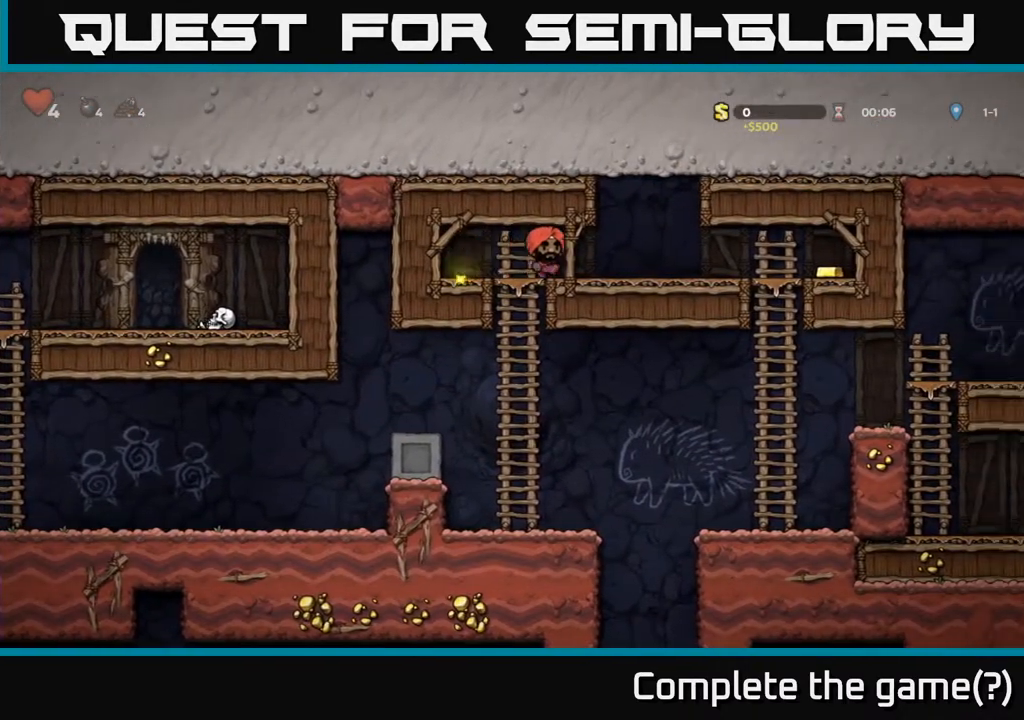
{"buttons": ["DPAD_RIGHT"], "left_stick": "center", "right_stick": "center", "events": []}
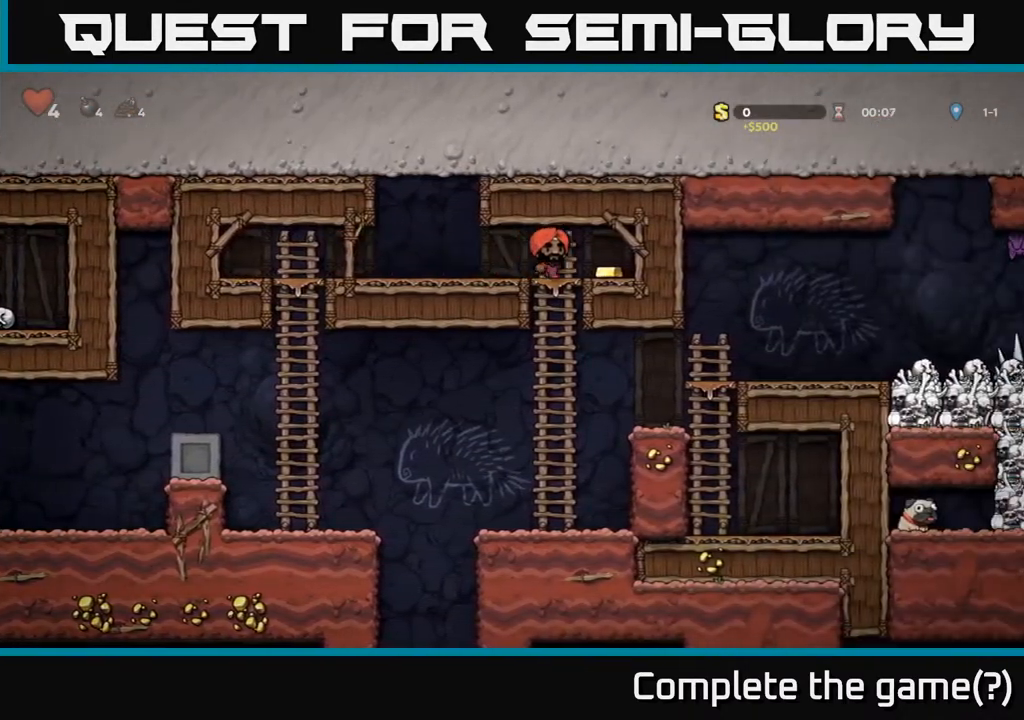
{"buttons": ["A", "DPAD_DOWN"], "left_stick": "center", "right_stick": "center", "events": [[117, "DPAD_RIGHT", "up"], [133, "DPAD_LEFT", "down"], [267, "DPAD_DOWN", "down"], [300, "DPAD_LEFT", "up"], [433, "A", "down"]]}
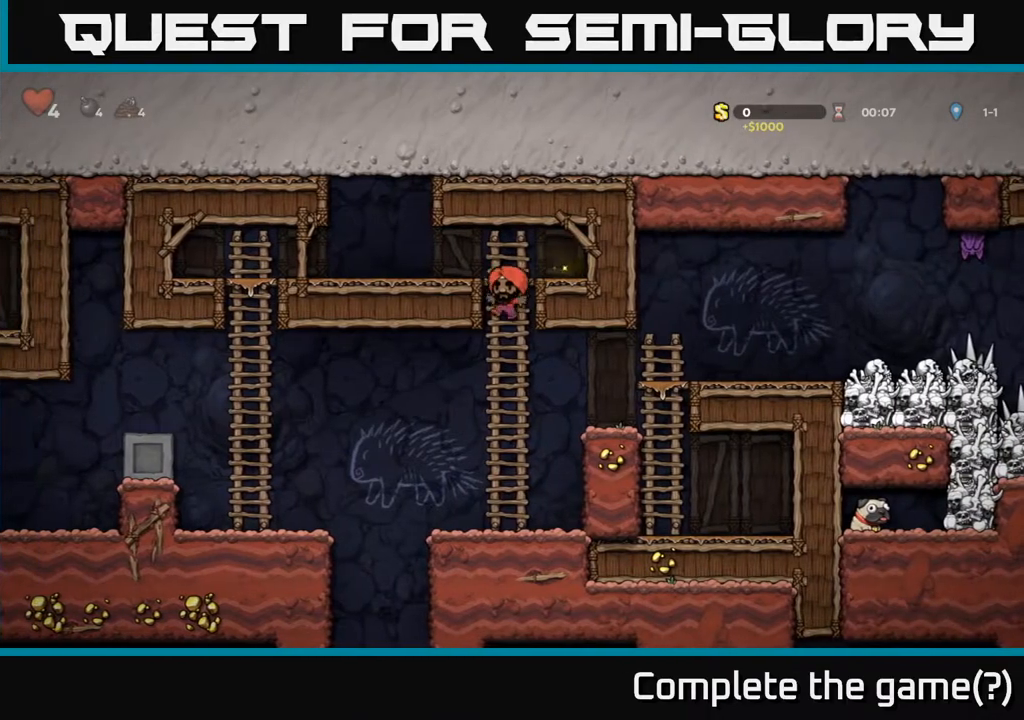
{"buttons": ["A", "DPAD_RIGHT"], "left_stick": "center", "right_stick": "center", "events": [[83, "A", "up"], [183, "DPAD_DOWN", "up"], [383, "DPAD_RIGHT", "down"], [417, "A", "down"]]}
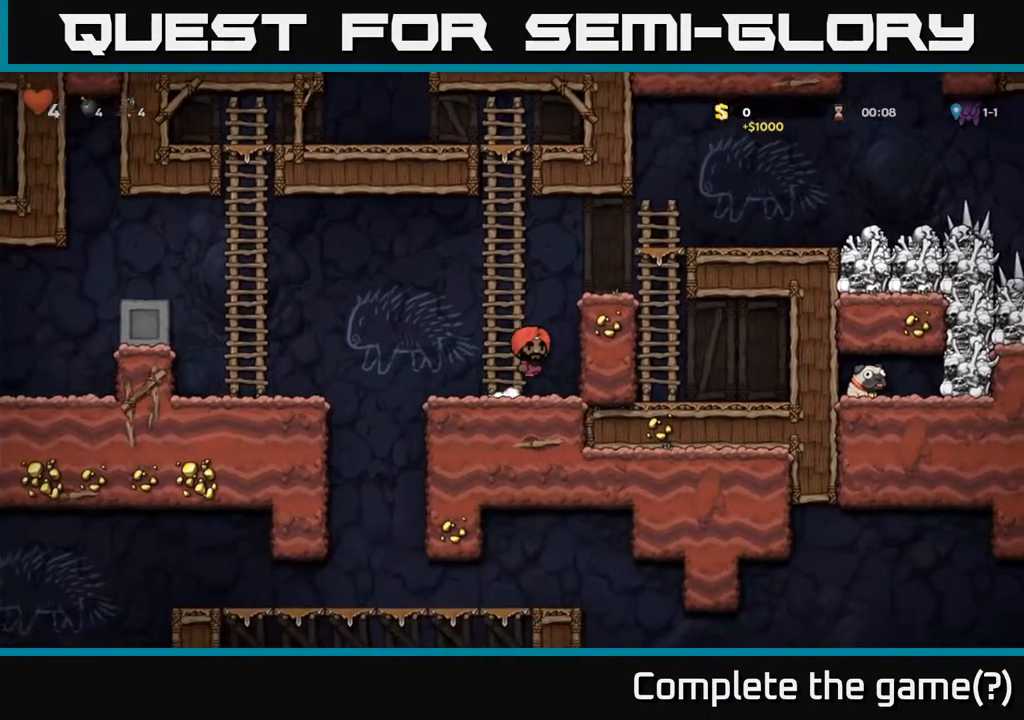
{"buttons": ["DPAD_RIGHT"], "left_stick": "center", "right_stick": "center", "events": [[83, "A", "up"], [267, "A", "down"], [417, "A", "up"]]}
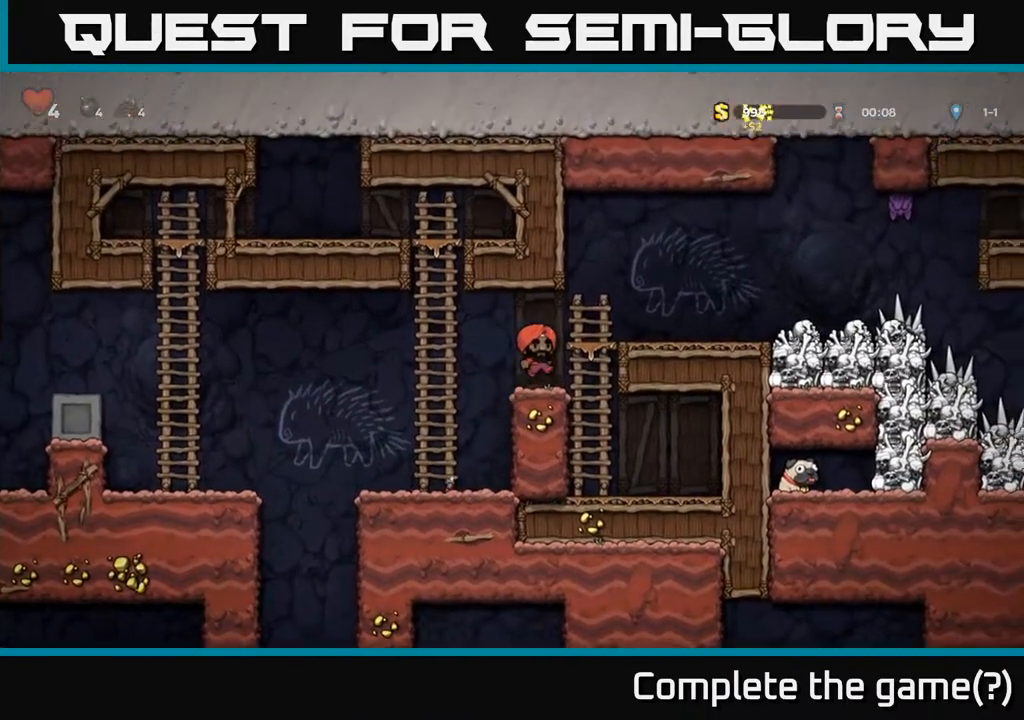
{"buttons": [], "left_stick": "center", "right_stick": "center", "events": [[83, "A", "down"], [233, "A", "up"], [383, "DPAD_RIGHT", "up"]]}
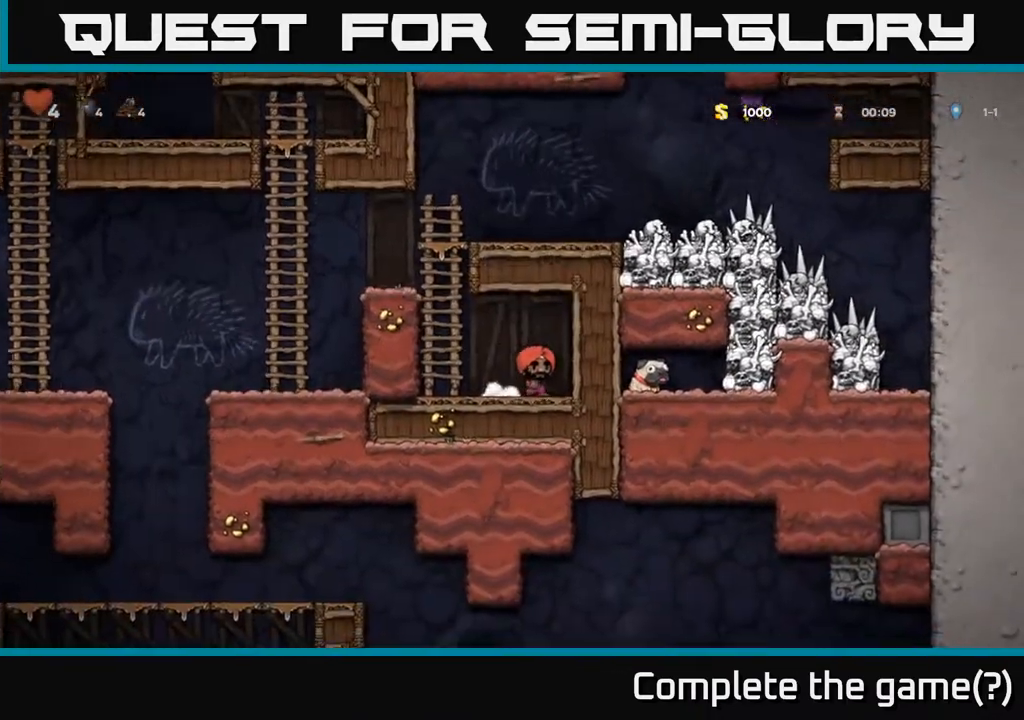
{"buttons": ["DPAD_UP"], "left_stick": "center", "right_stick": "center", "events": [[133, "DPAD_LEFT", "down"], [283, "A", "down"], [317, "DPAD_UP", "down"], [383, "DPAD_LEFT", "up"], [467, "A", "up"]]}
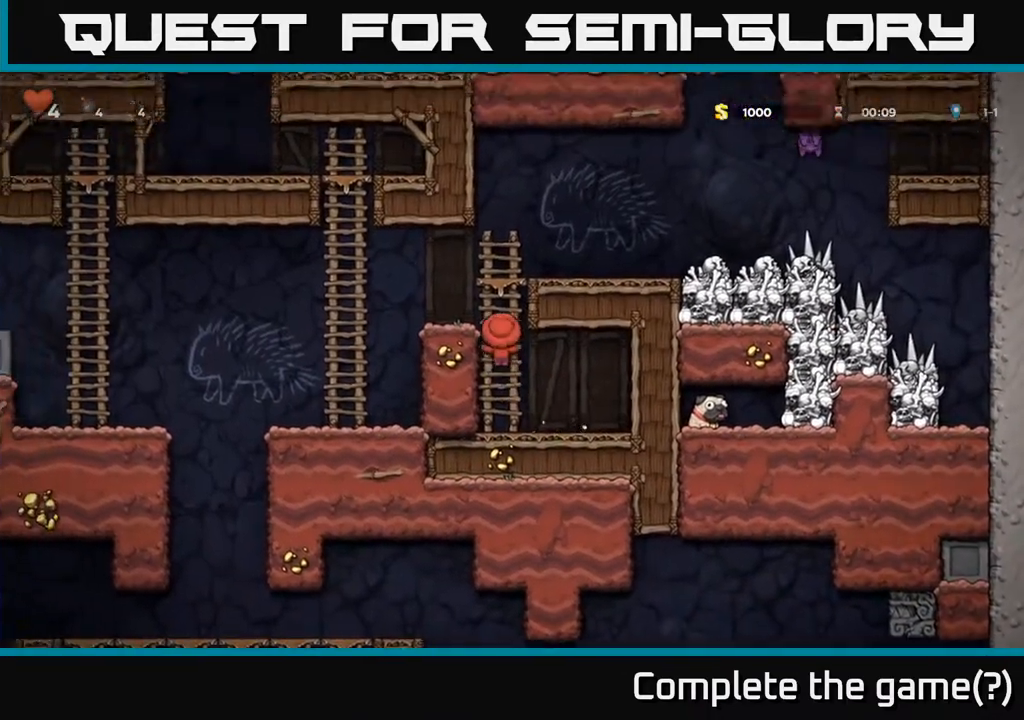
{"buttons": ["DPAD_RIGHT"], "left_stick": "center", "right_stick": "center", "events": [[283, "A", "down"], [333, "DPAD_RIGHT", "down"], [333, "DPAD_UP", "up"], [433, "A", "up"]]}
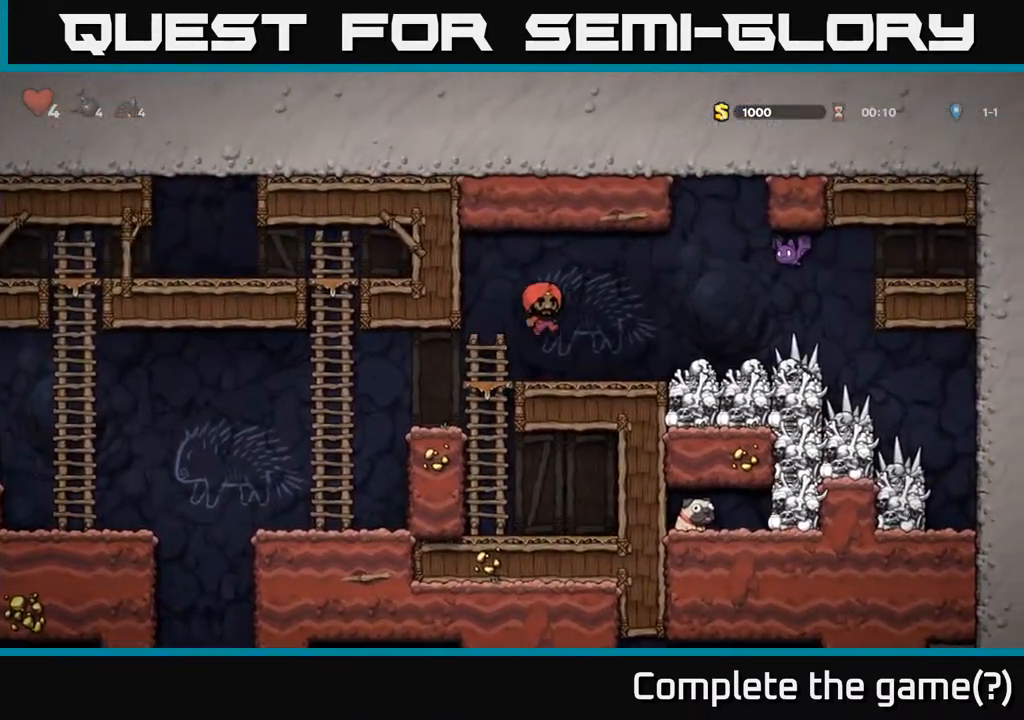
{"buttons": ["X"], "left_stick": "center", "right_stick": "center", "events": [[183, "DPAD_RIGHT", "up"], [483, "X", "down"]]}
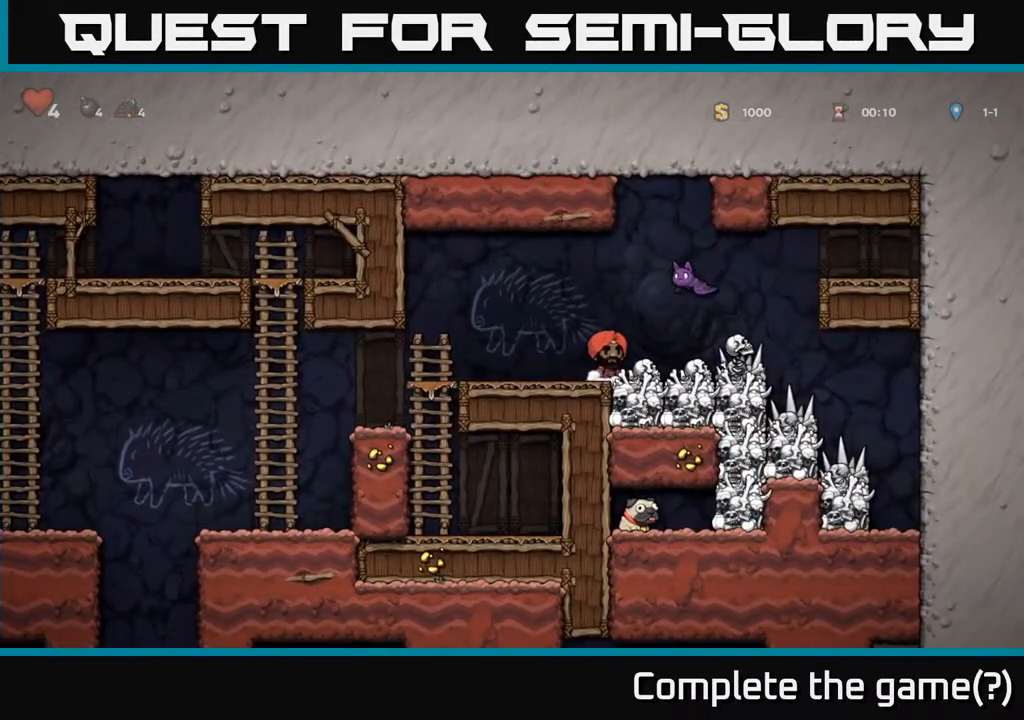
{"buttons": [], "left_stick": "center", "right_stick": "center", "events": [[50, "A", "down"], [117, "X", "up"], [233, "A", "up"]]}
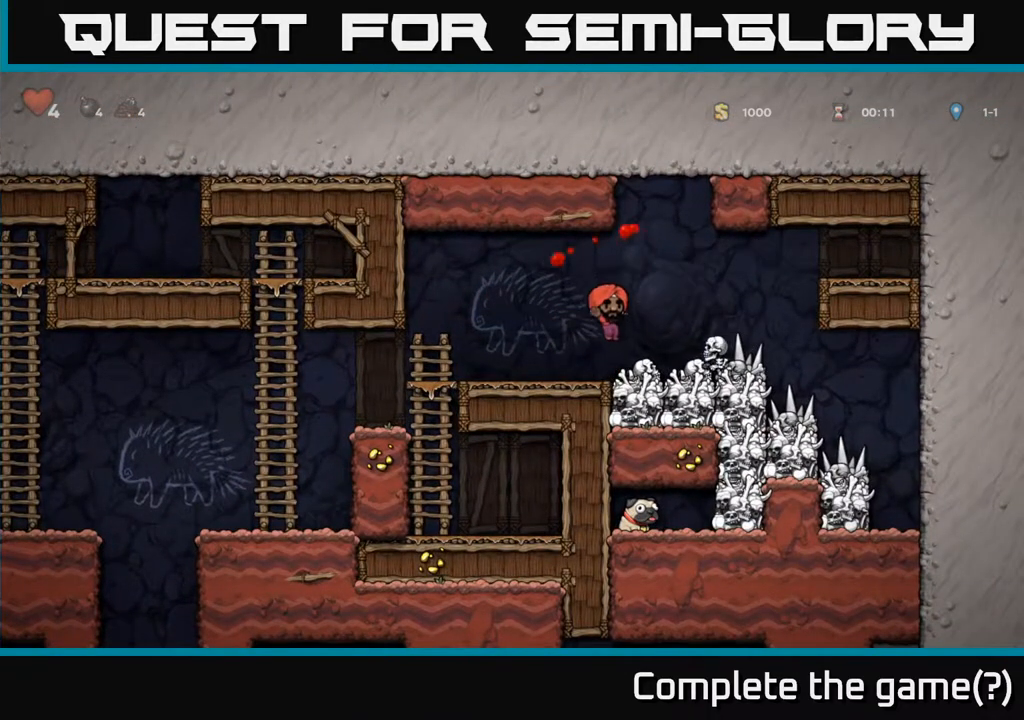
{"buttons": [], "left_stick": "center", "right_stick": "center", "events": [[183, "X", "down"], [300, "X", "up"]]}
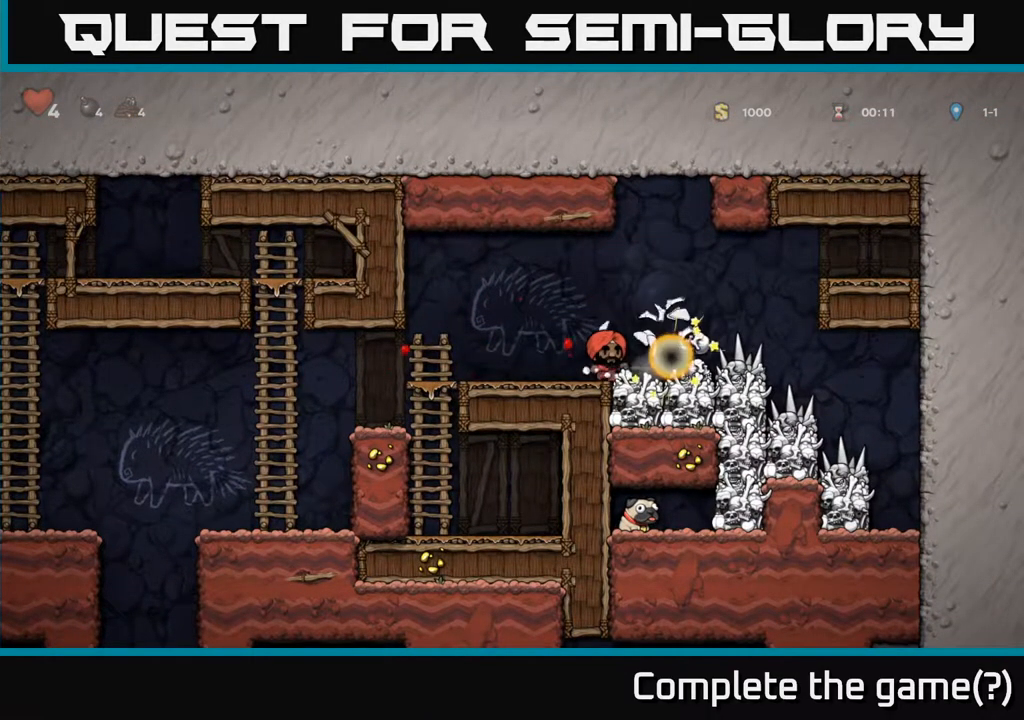
{"buttons": [], "left_stick": "center", "right_stick": "center", "events": [[250, "DPAD_RIGHT", "down"], [267, "X", "down"], [383, "X", "up"], [417, "DPAD_RIGHT", "up"]]}
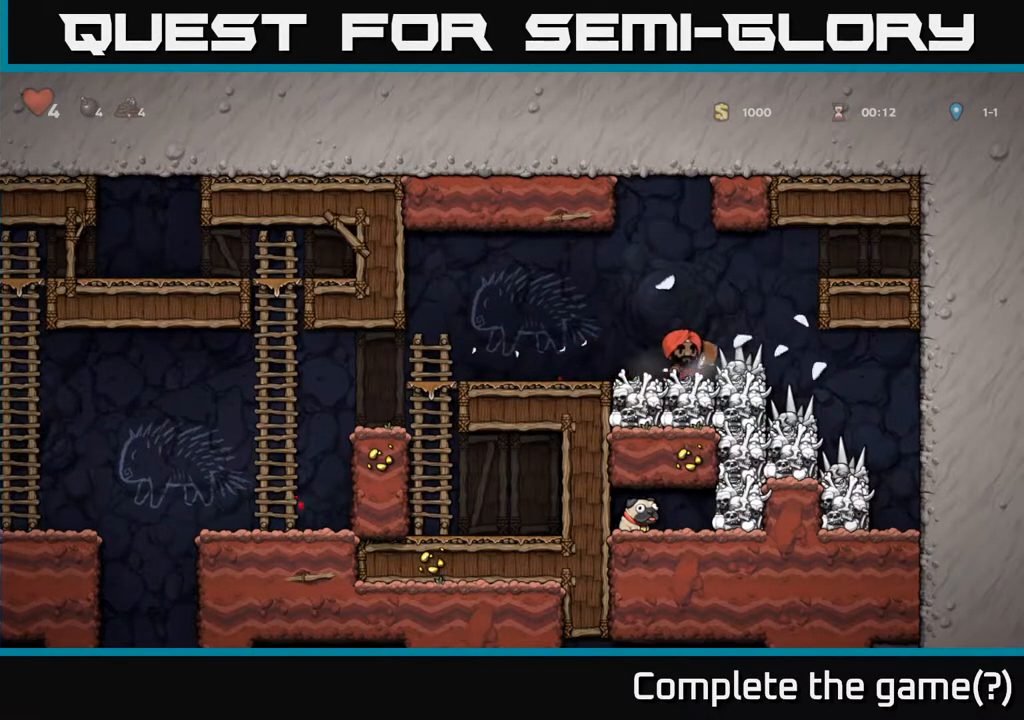
{"buttons": [], "left_stick": "center", "right_stick": "center", "events": []}
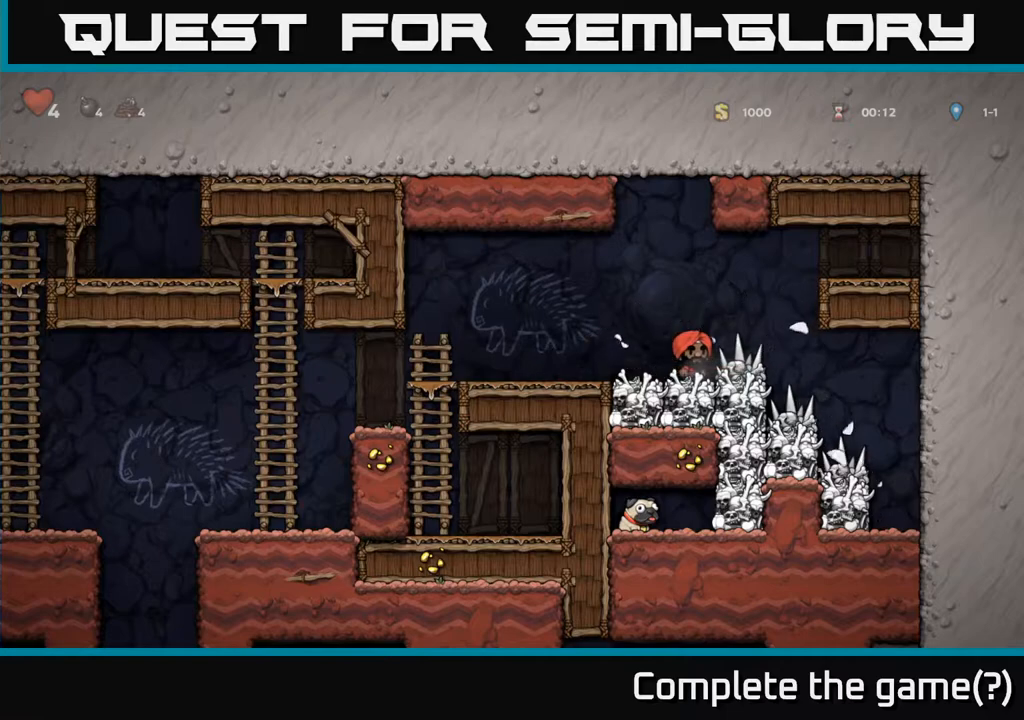
{"buttons": [], "left_stick": "center", "right_stick": "center", "events": []}
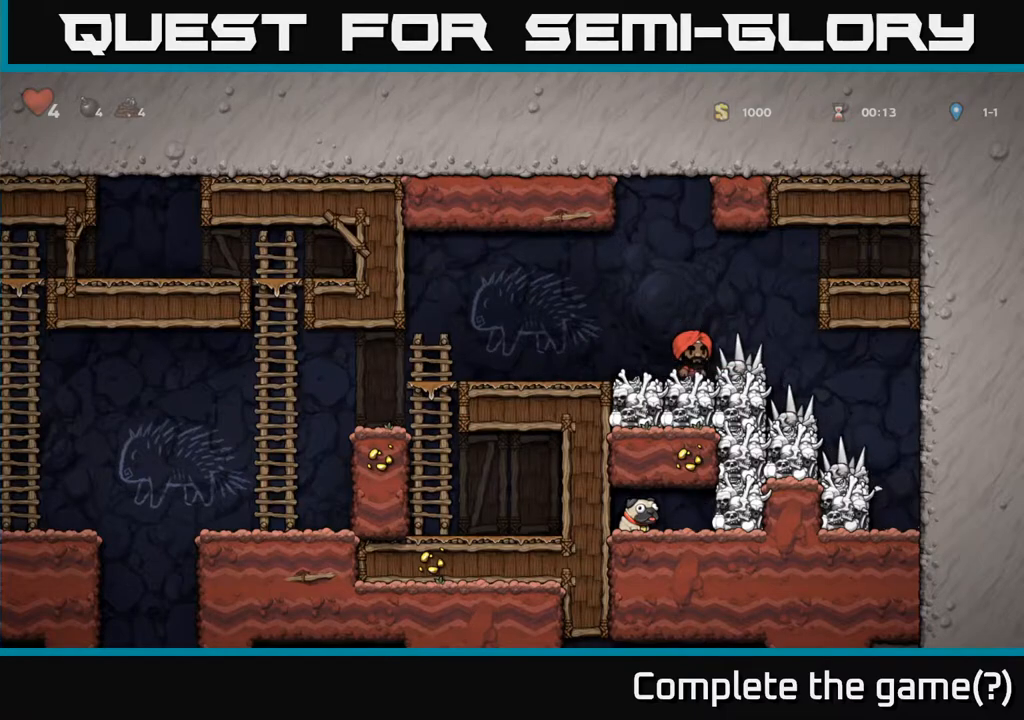
{"buttons": ["DPAD_RIGHT"], "left_stick": "center", "right_stick": "center", "events": [[450, "DPAD_RIGHT", "down"]]}
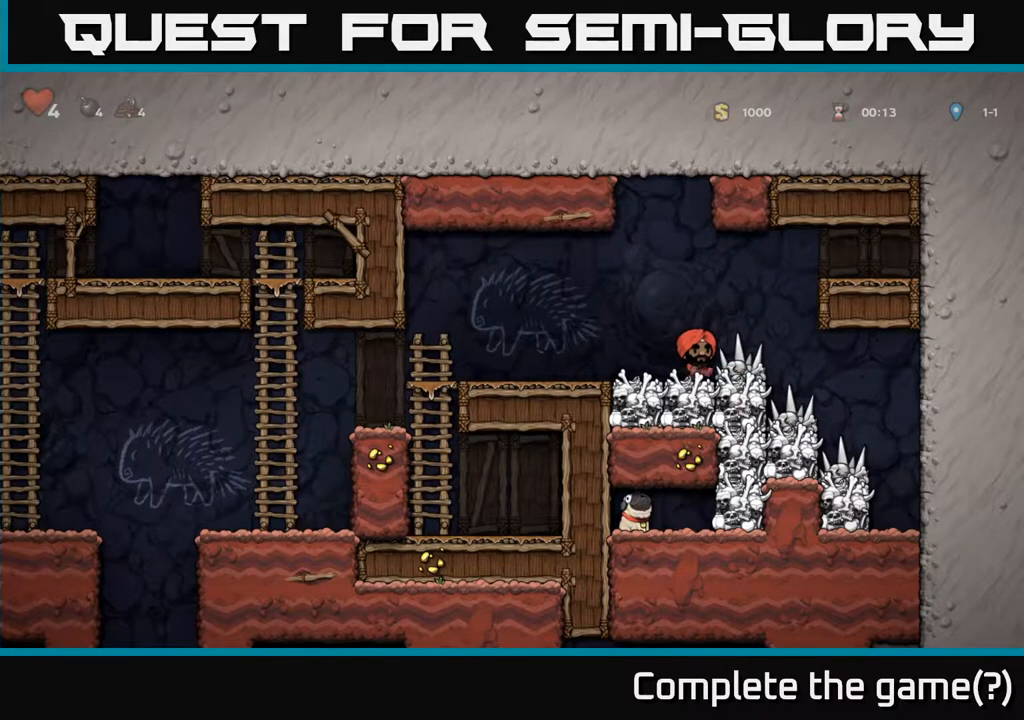
{"buttons": ["DPAD_RIGHT"], "left_stick": "center", "right_stick": "center", "events": []}
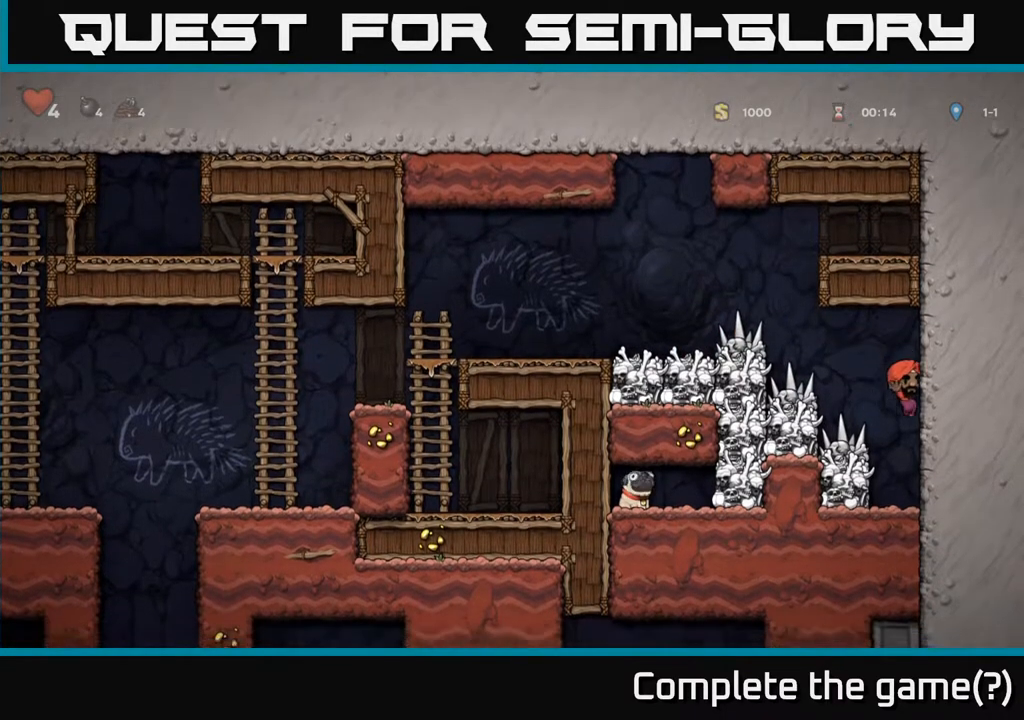
{"buttons": [], "left_stick": "center", "right_stick": "center", "events": [[33, "DPAD_RIGHT", "up"], [267, "DPAD_LEFT", "down"], [333, "X", "down"], [367, "DPAD_LEFT", "up"], [450, "X", "up"]]}
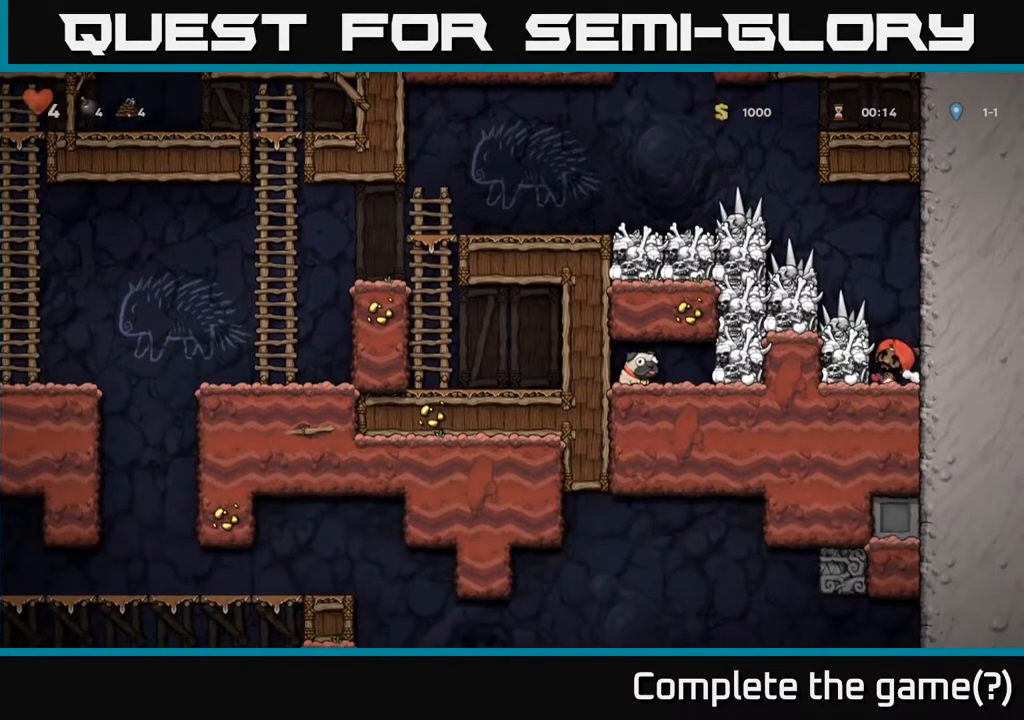
{"buttons": [], "left_stick": "center", "right_stick": "center", "events": [[367, "A", "down"], [383, "DPAD_LEFT", "down"], [383, "X", "down"], [433, "A", "up"], [467, "DPAD_LEFT", "up"], [467, "X", "up"]]}
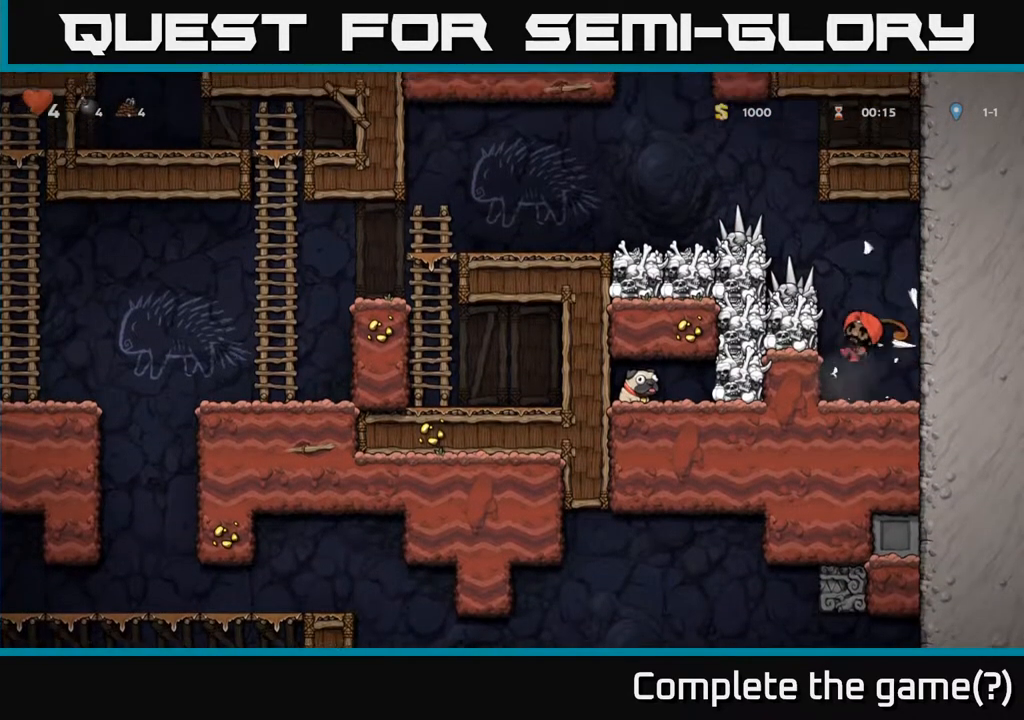
{"buttons": ["A"], "left_stick": "center", "right_stick": "center", "events": [[483, "A", "down"]]}
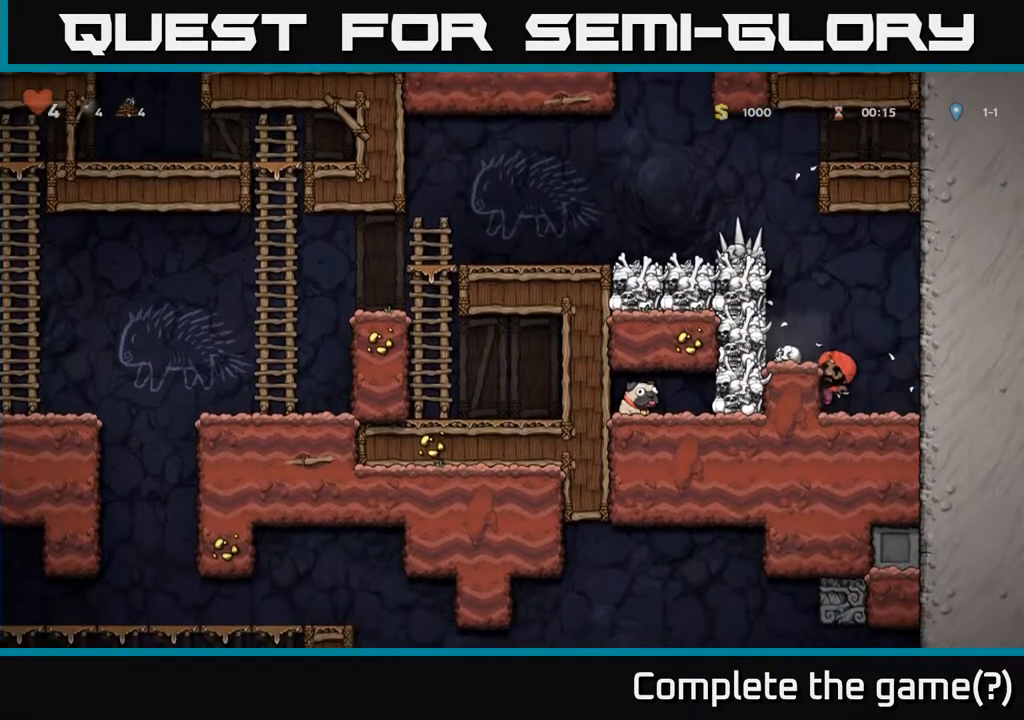
{"buttons": [], "left_stick": "center", "right_stick": "center", "events": [[50, "X", "down"], [83, "A", "up"], [167, "DPAD_LEFT", "down"], [167, "X", "up"], [267, "DPAD_LEFT", "up"]]}
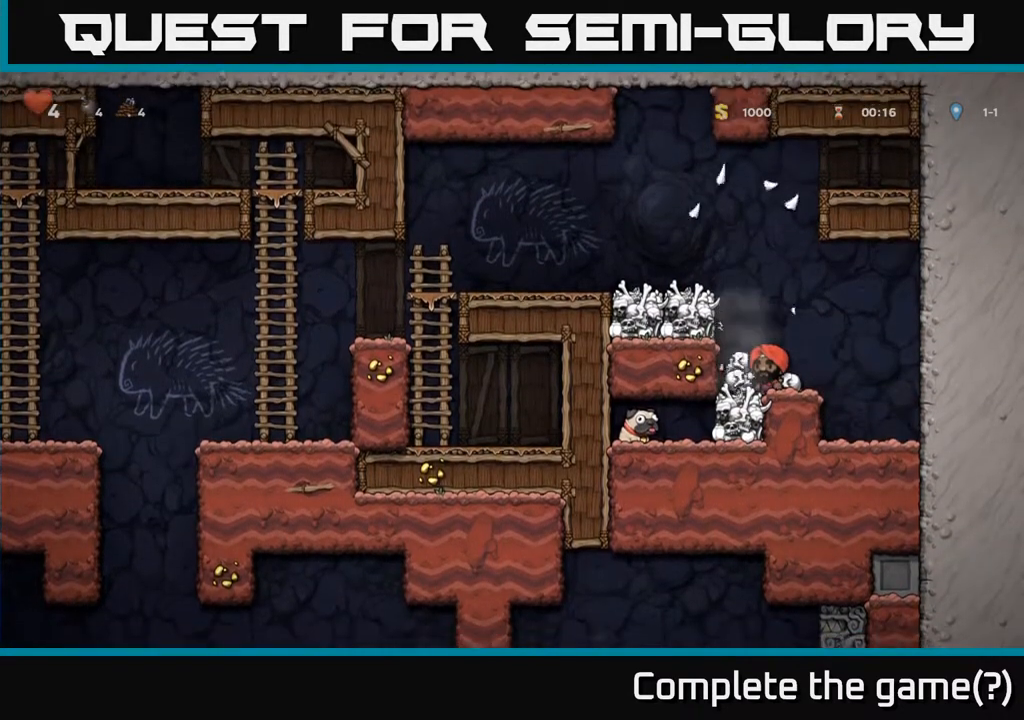
{"buttons": [], "left_stick": "center", "right_stick": "center", "events": []}
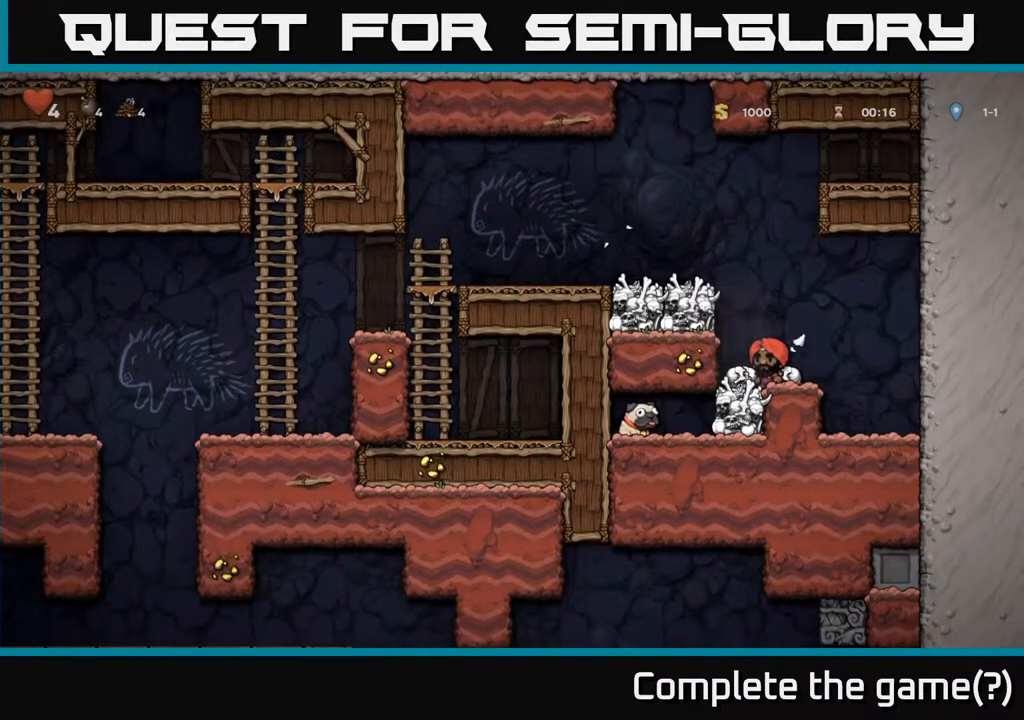
{"buttons": [], "left_stick": "center", "right_stick": "center", "events": [[300, "A", "down"], [367, "X", "down"], [383, "A", "up"], [450, "X", "up"]]}
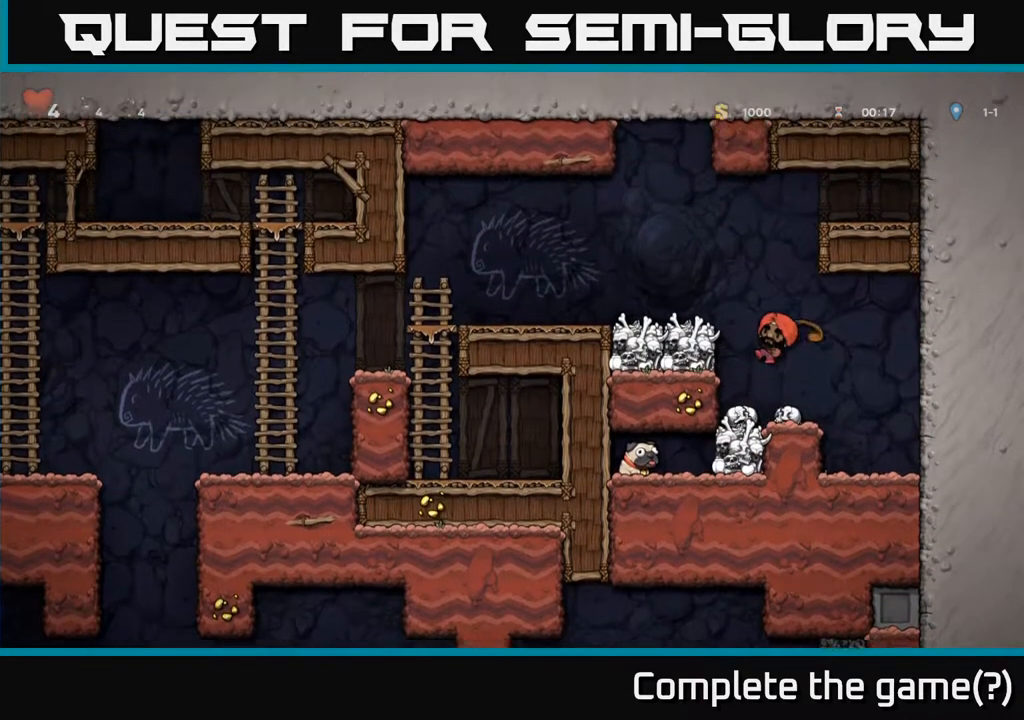
{"buttons": ["X"], "left_stick": "center", "right_stick": "center", "events": [[17, "DPAD_LEFT", "down"], [217, "DPAD_LEFT", "up"], [450, "X", "down"]]}
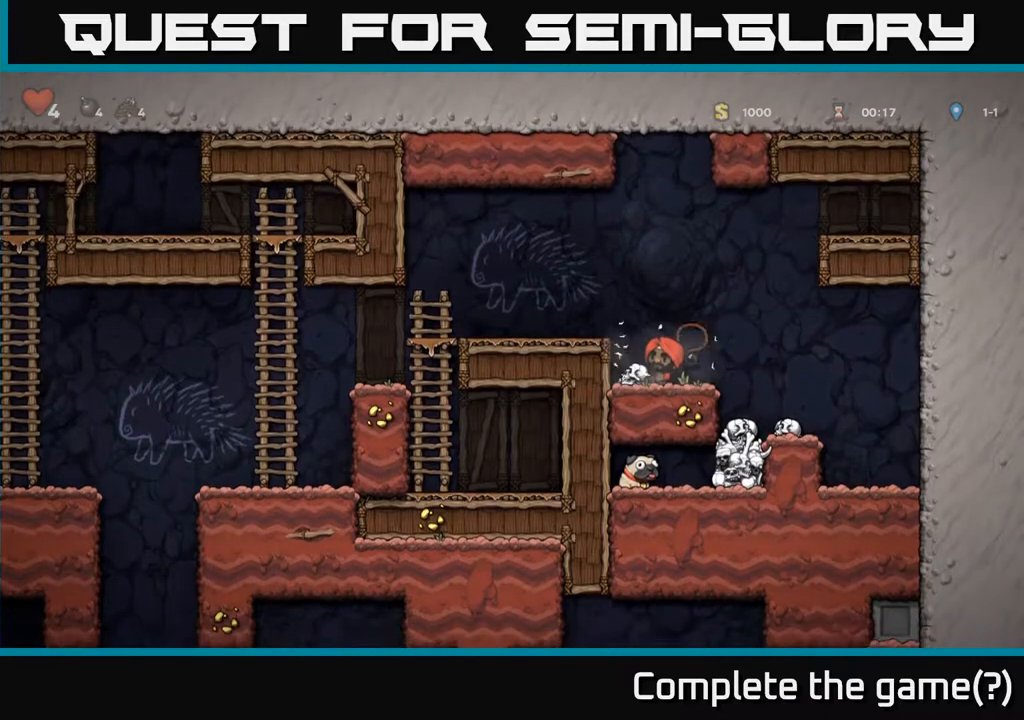
{"buttons": ["DPAD_RIGHT"], "left_stick": "center", "right_stick": "center", "events": [[17, "X", "up"], [300, "DPAD_RIGHT", "down"]]}